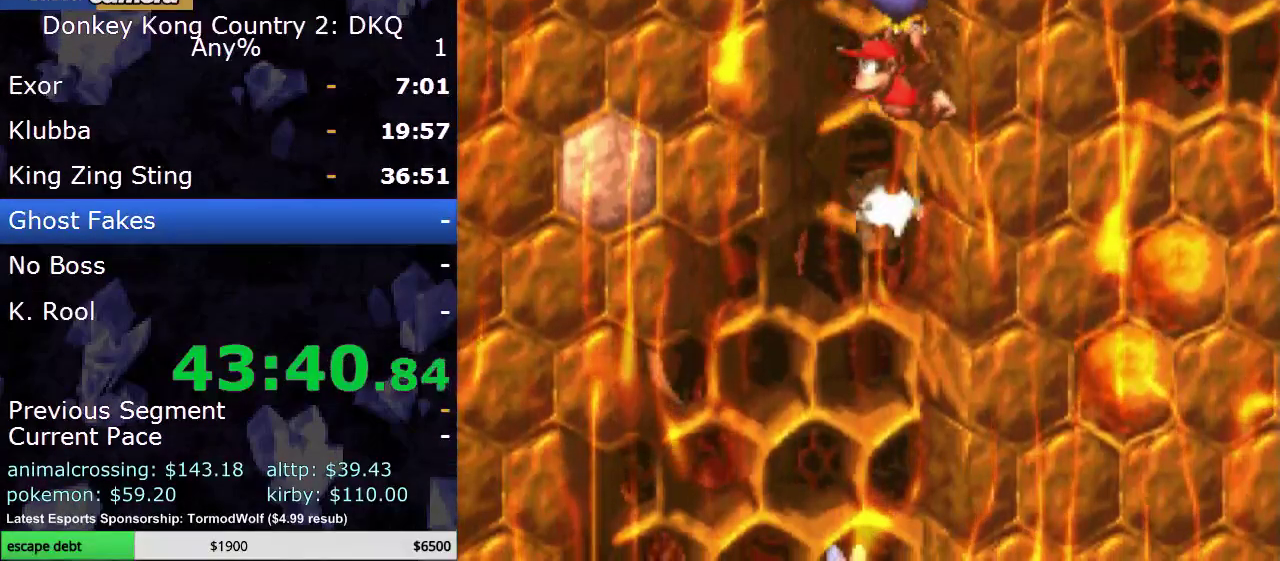
Gameplay with a controller (Nintendo layout); each line is a JSON object with the inputs held at the frame after it. "events" lists button and stick changes between this image and that frame as [ms after this image, input, new state], when the widget could be followed in between. Not read: L3 R3.
{"buttons": ["Y", "DPAD_DOWN"], "events": []}
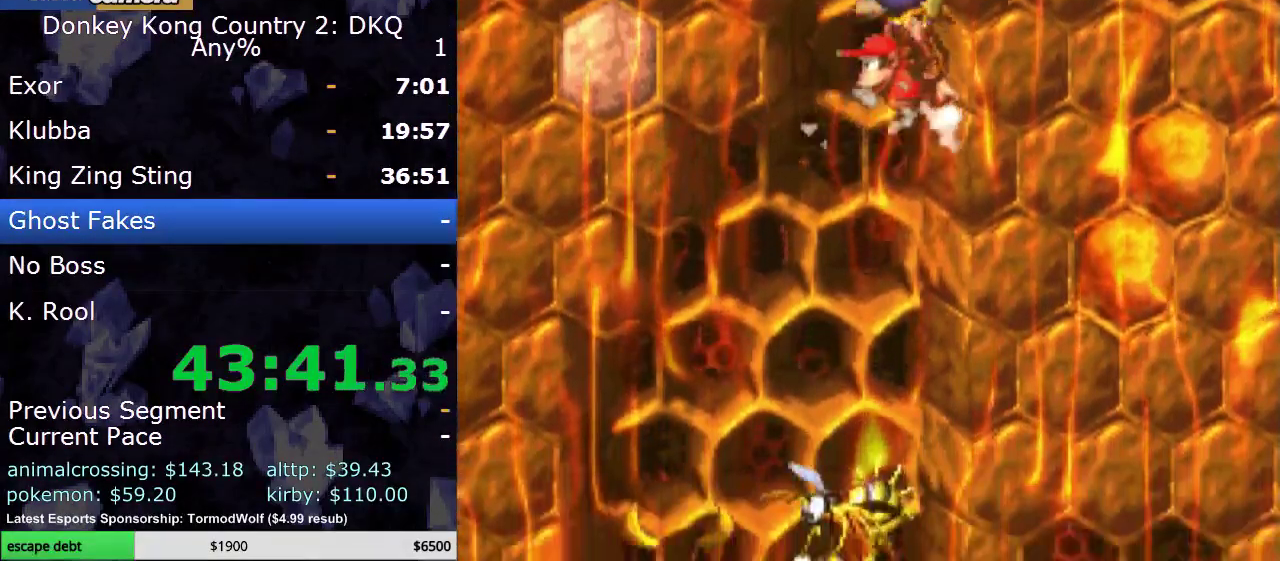
{"buttons": ["Y", "DPAD_DOWN", "DPAD_LEFT"], "events": [[300, "DPAD_LEFT", "down"]]}
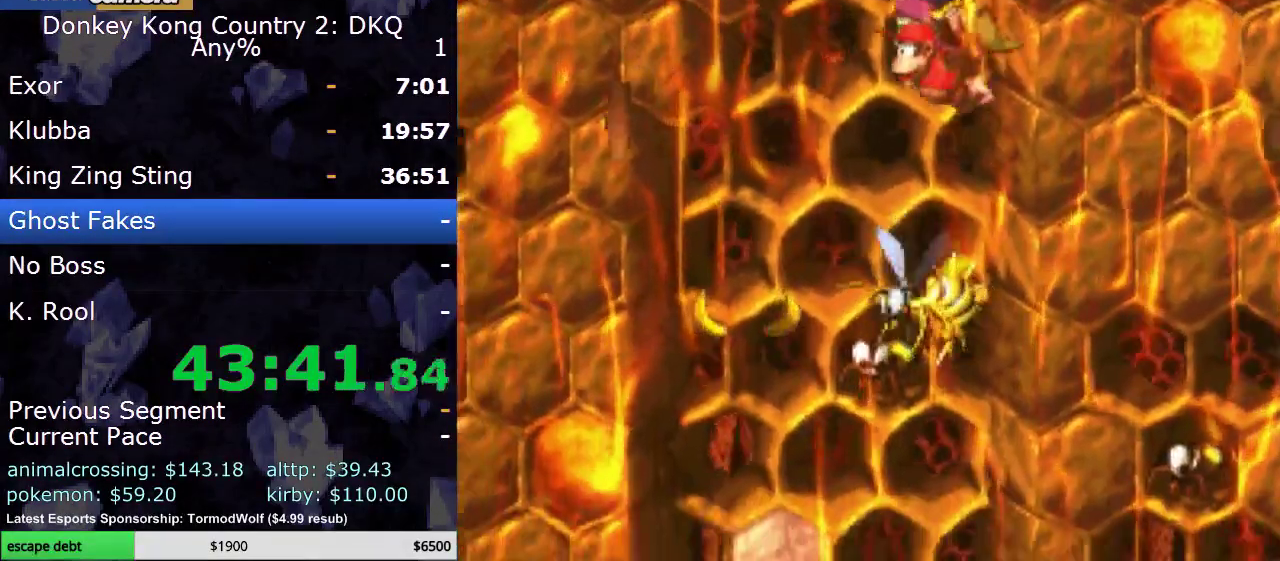
{"buttons": ["Y", "DPAD_DOWN"], "events": [[483, "DPAD_LEFT", "up"]]}
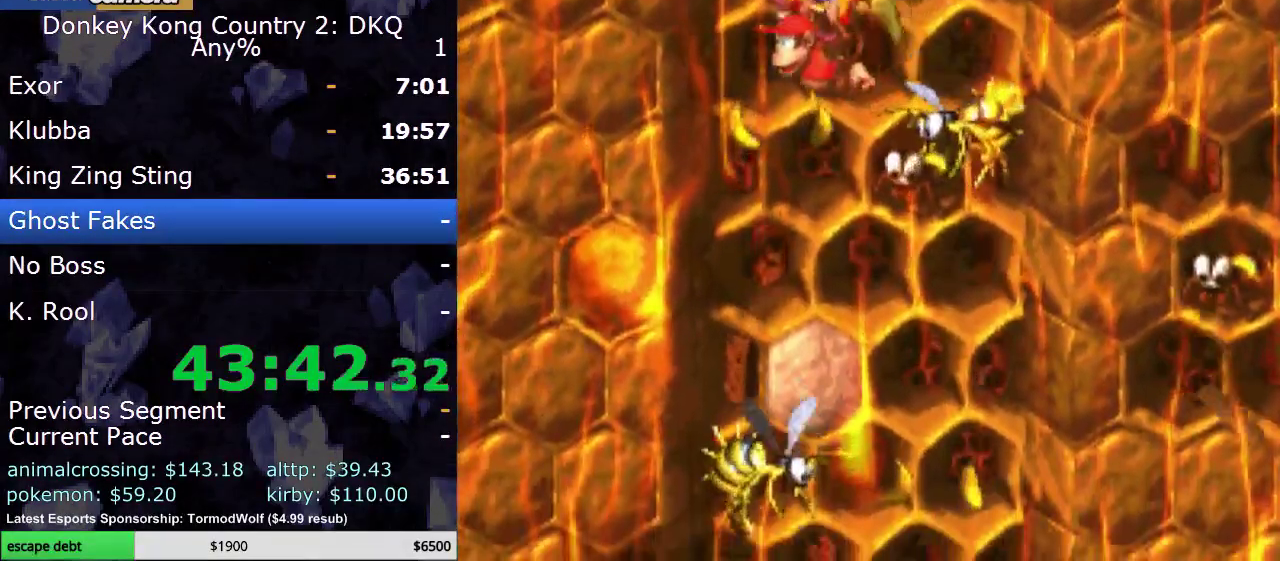
{"buttons": ["Y", "DPAD_DOWN", "DPAD_RIGHT"], "events": [[83, "DPAD_RIGHT", "down"]]}
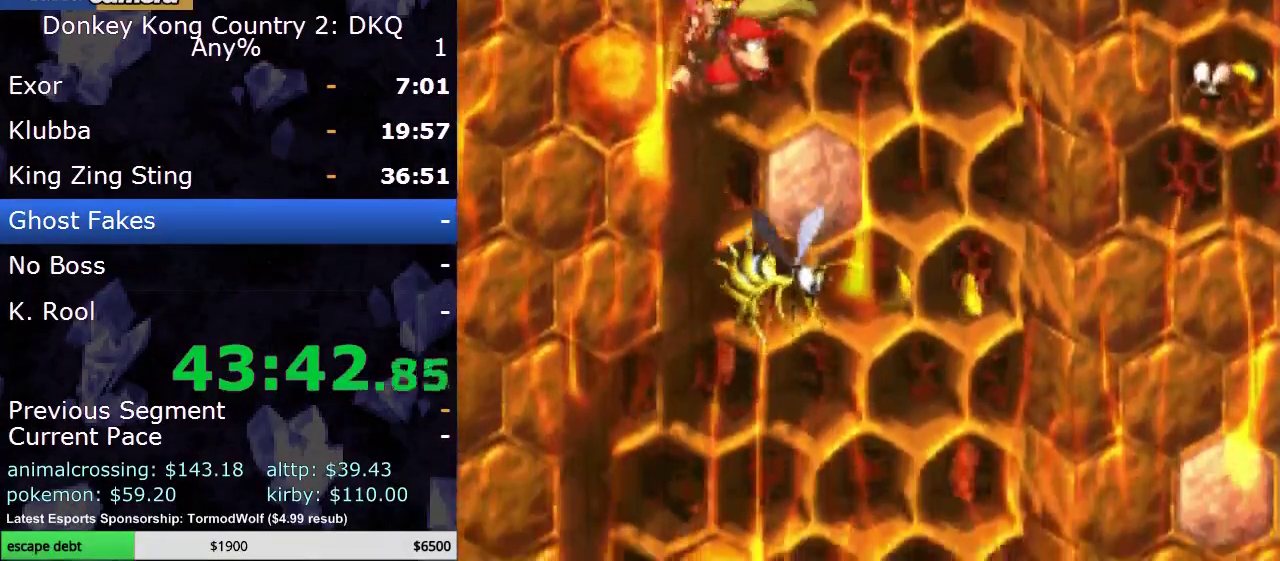
{"buttons": ["Y", "DPAD_RIGHT"], "events": [[133, "DPAD_DOWN", "up"]]}
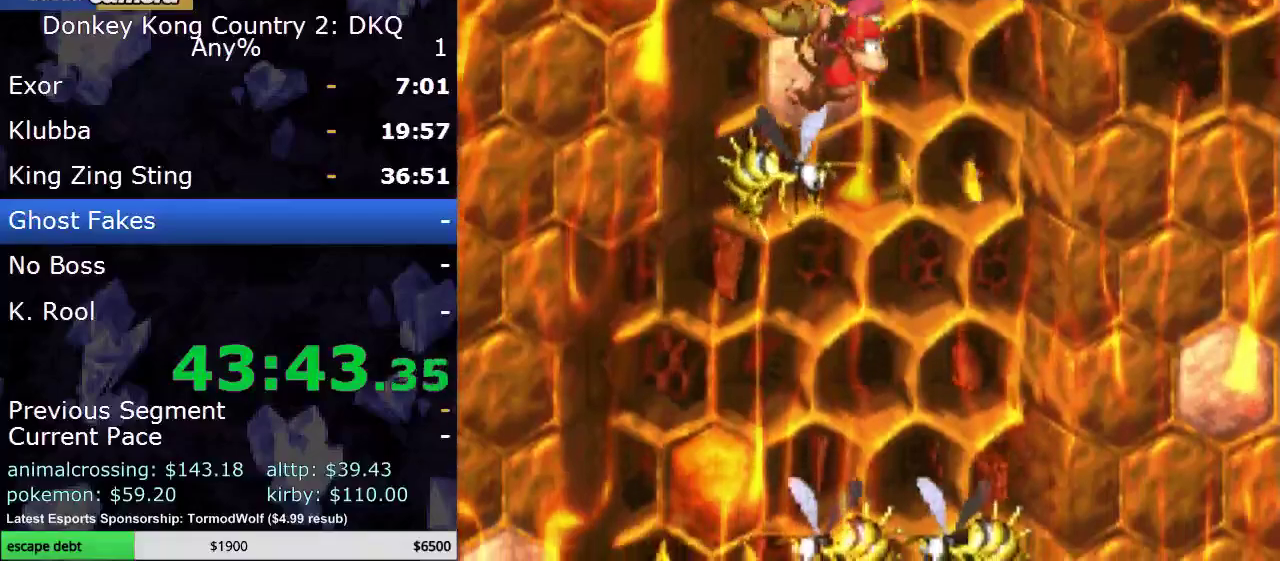
{"buttons": ["Y", "DPAD_DOWN", "DPAD_LEFT"], "events": [[117, "DPAD_DOWN", "down"], [217, "DPAD_RIGHT", "up"], [300, "DPAD_LEFT", "down"]]}
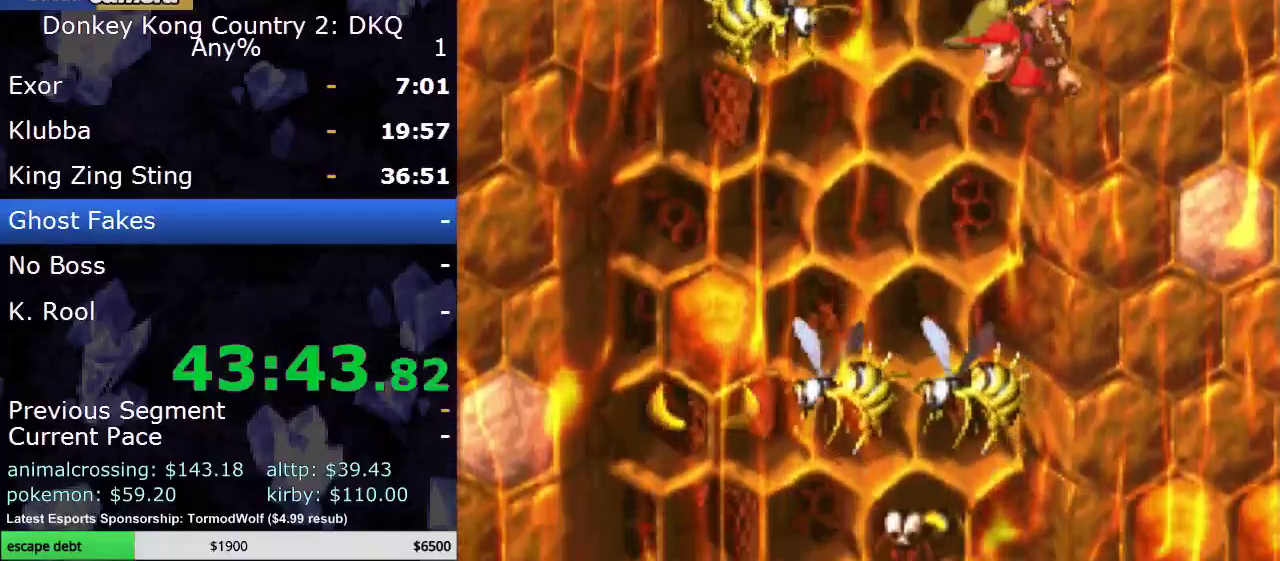
{"buttons": ["Y", "DPAD_LEFT"], "events": [[383, "DPAD_DOWN", "up"]]}
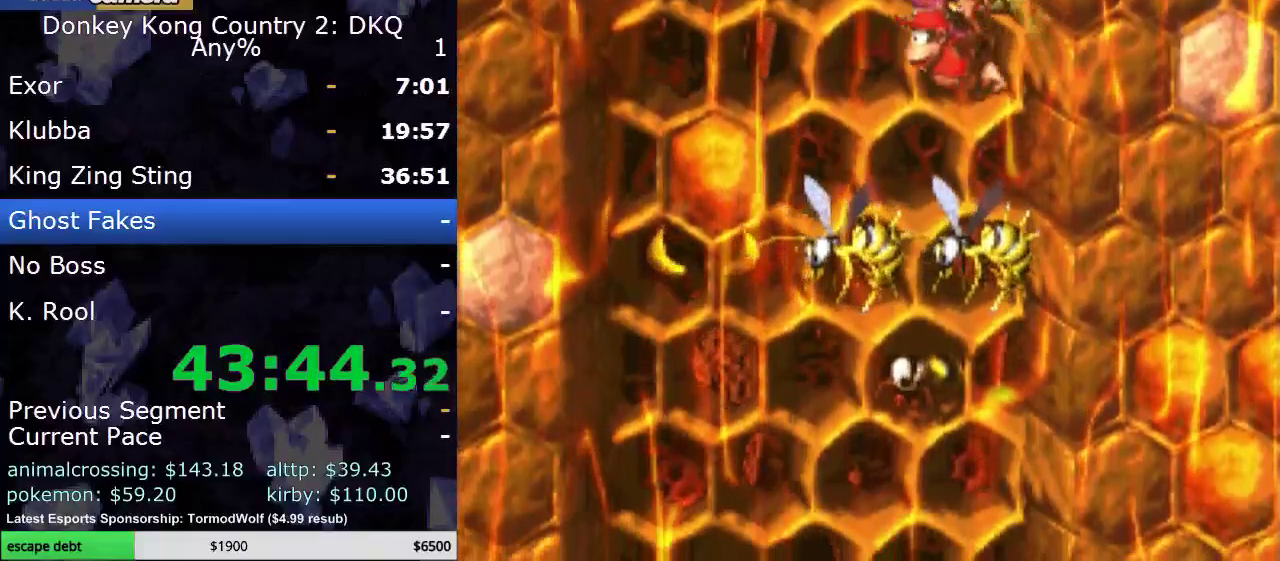
{"buttons": ["Y", "DPAD_LEFT"], "events": []}
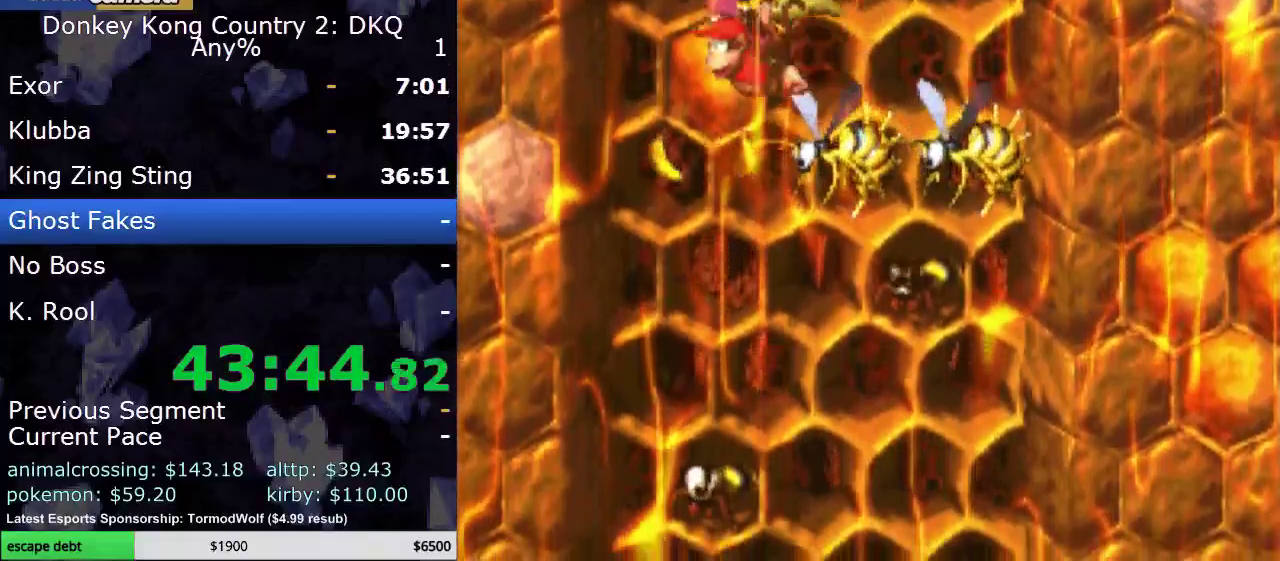
{"buttons": ["Y", "DPAD_DOWN"], "events": [[67, "DPAD_DOWN", "down"], [167, "DPAD_LEFT", "up"]]}
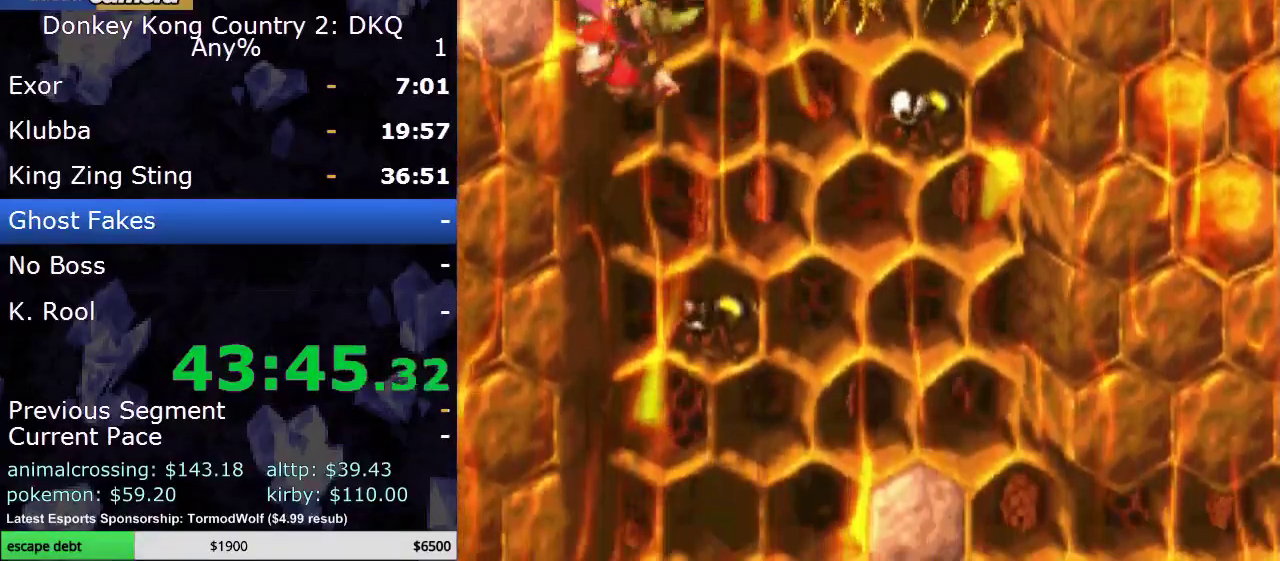
{"buttons": ["Y", "DPAD_DOWN", "DPAD_RIGHT"], "events": [[67, "DPAD_RIGHT", "down"]]}
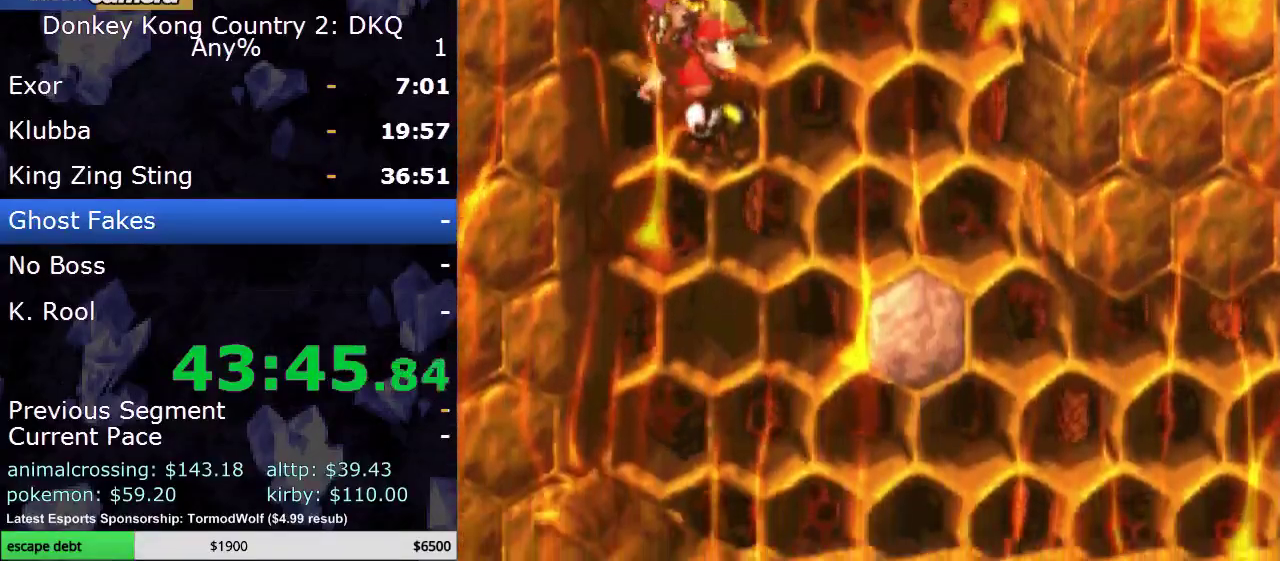
{"buttons": ["Y", "DPAD_DOWN", "DPAD_RIGHT"], "events": []}
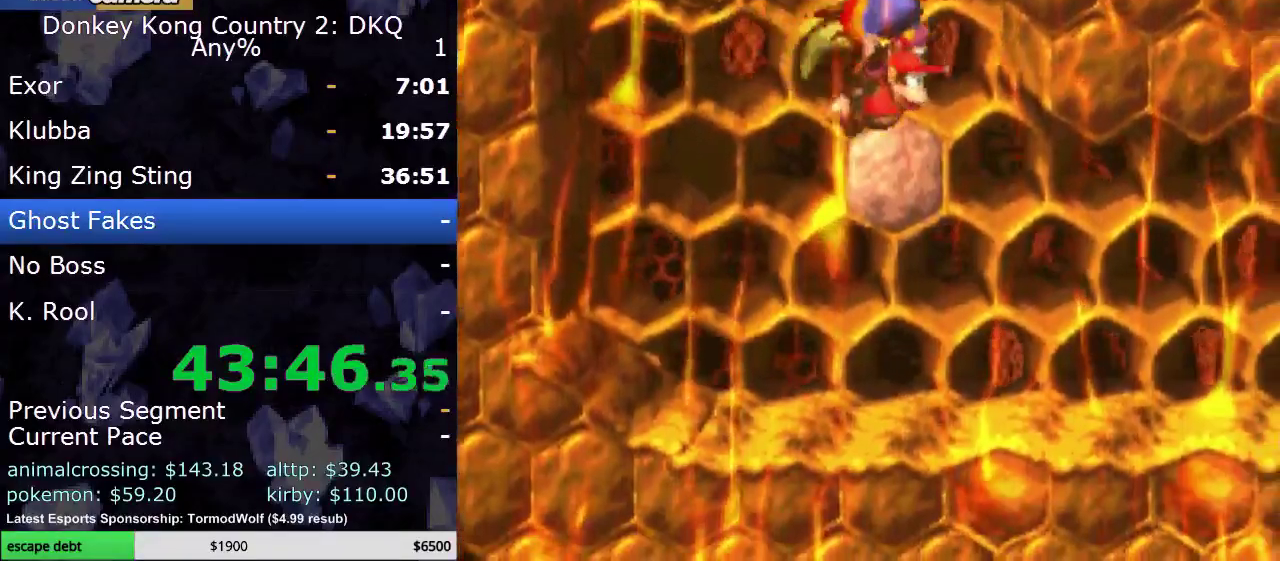
{"buttons": ["Y", "DPAD_DOWN", "DPAD_RIGHT"], "events": []}
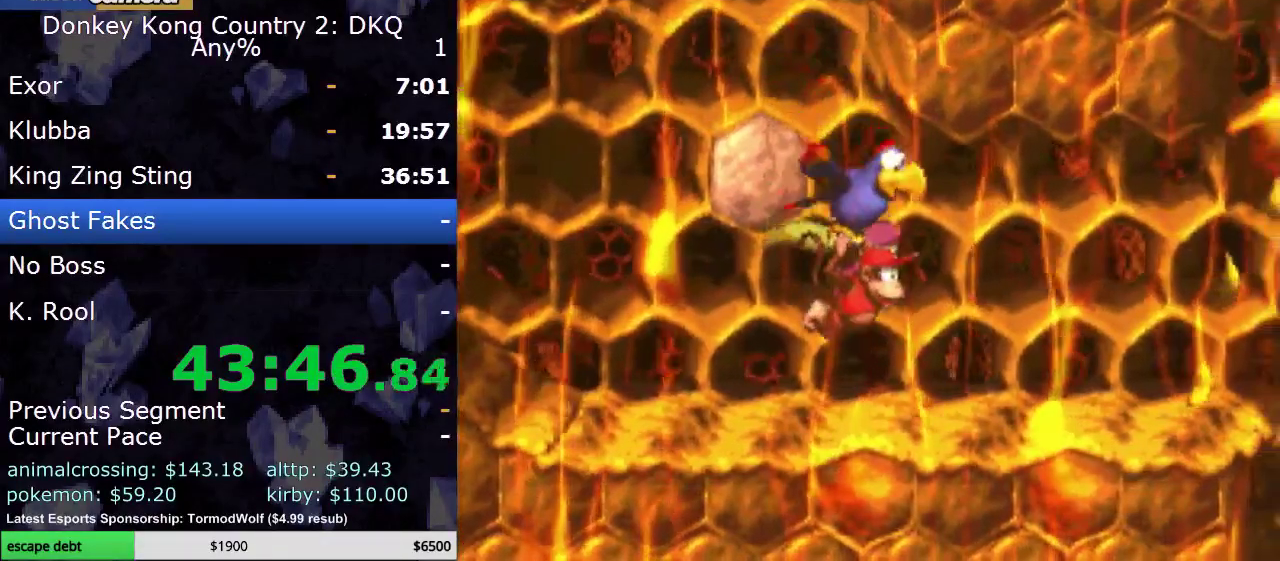
{"buttons": ["Y", "DPAD_RIGHT"], "events": [[133, "DPAD_DOWN", "up"]]}
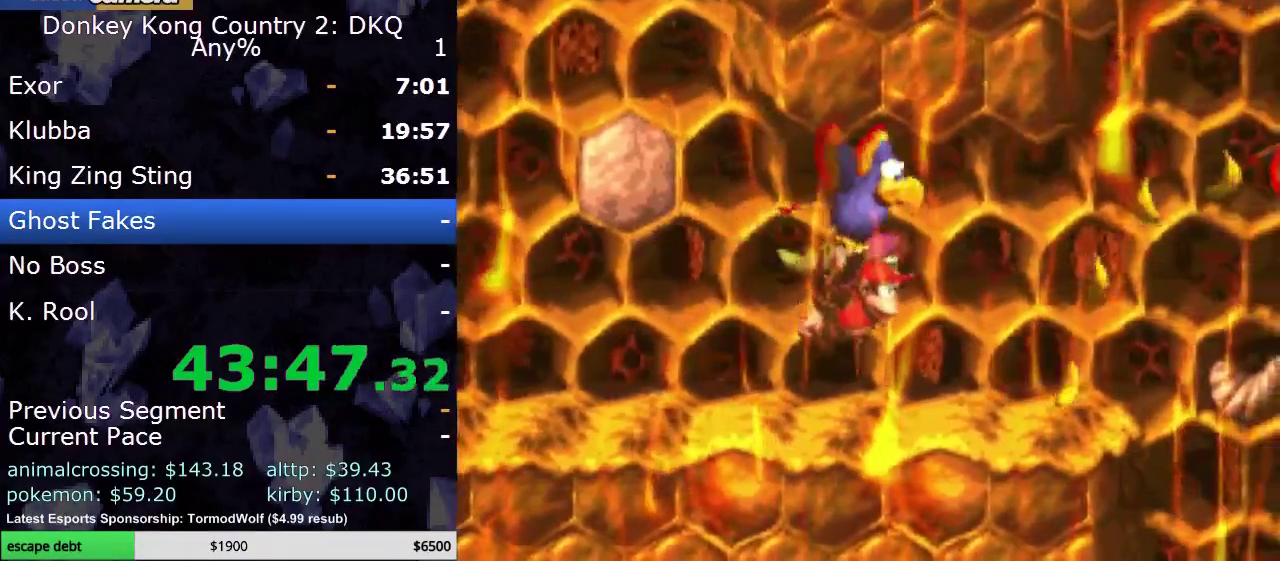
{"buttons": ["Y", "DPAD_RIGHT"], "events": [[17, "DPAD_RIGHT", "up"], [400, "DPAD_RIGHT", "down"]]}
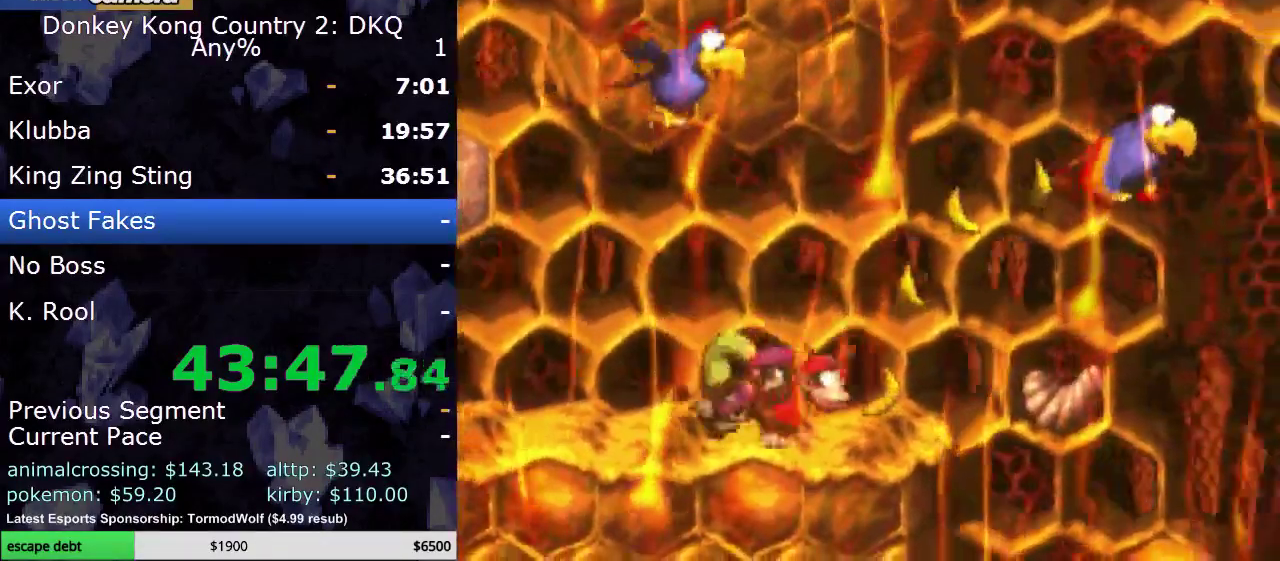
{"buttons": ["Y", "DPAD_DOWN", "DPAD_RIGHT"], "events": [[250, "B", "down"], [433, "B", "up"], [467, "DPAD_DOWN", "down"]]}
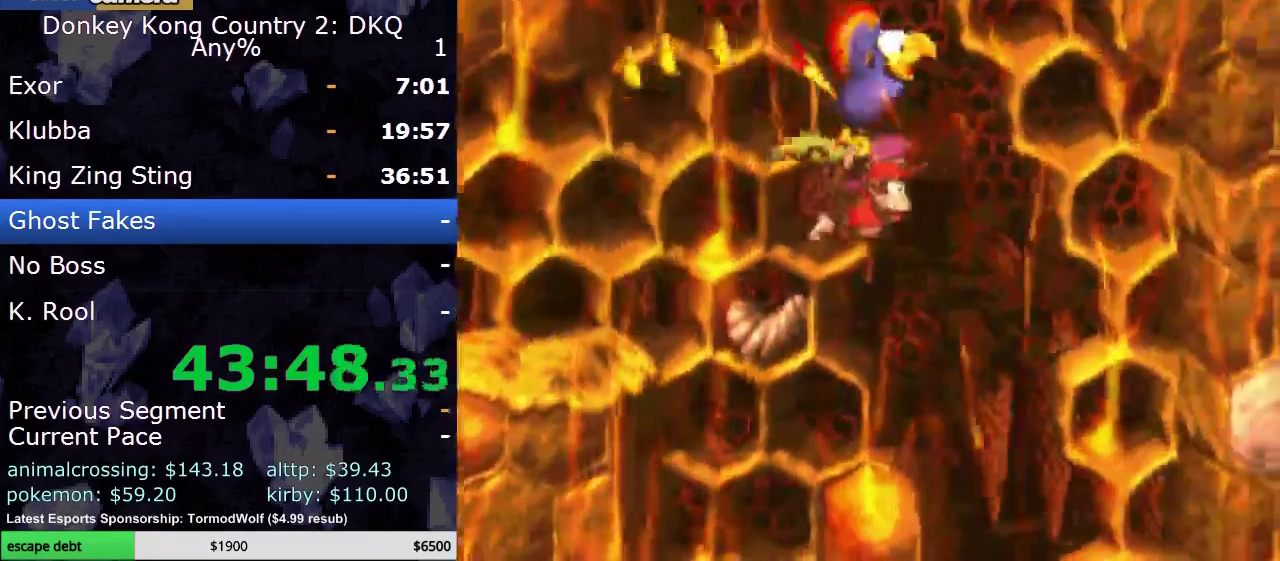
{"buttons": ["Y", "DPAD_DOWN", "DPAD_LEFT"], "events": [[67, "DPAD_RIGHT", "up"], [433, "DPAD_LEFT", "down"]]}
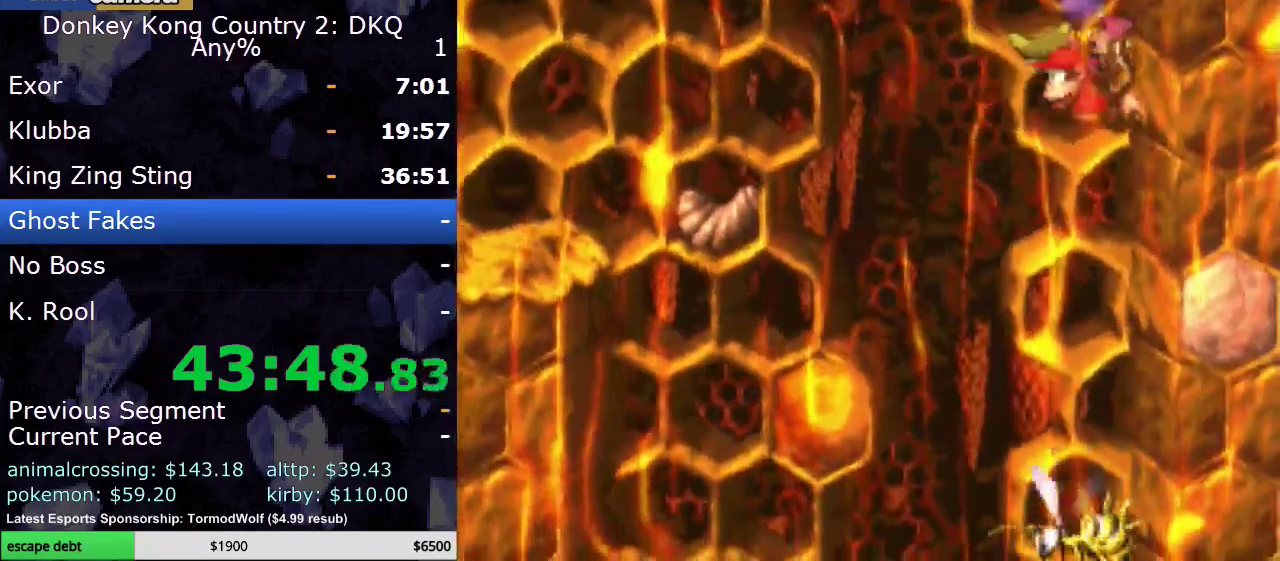
{"buttons": ["Y", "DPAD_DOWN"], "events": [[117, "DPAD_LEFT", "up"]]}
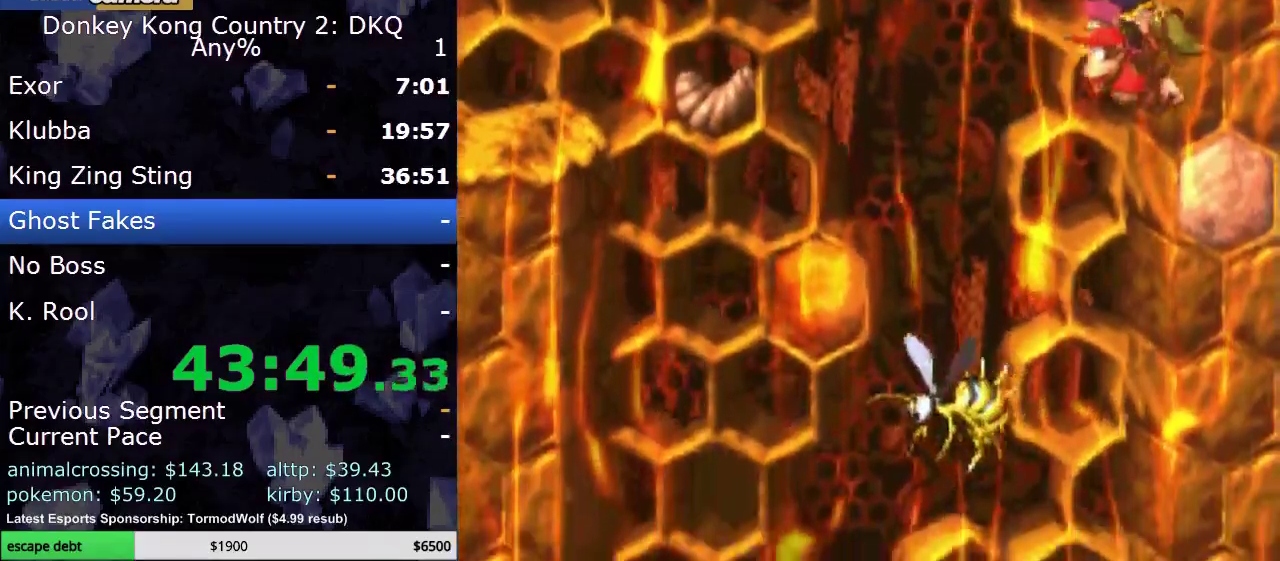
{"buttons": ["Y", "DPAD_DOWN"], "events": []}
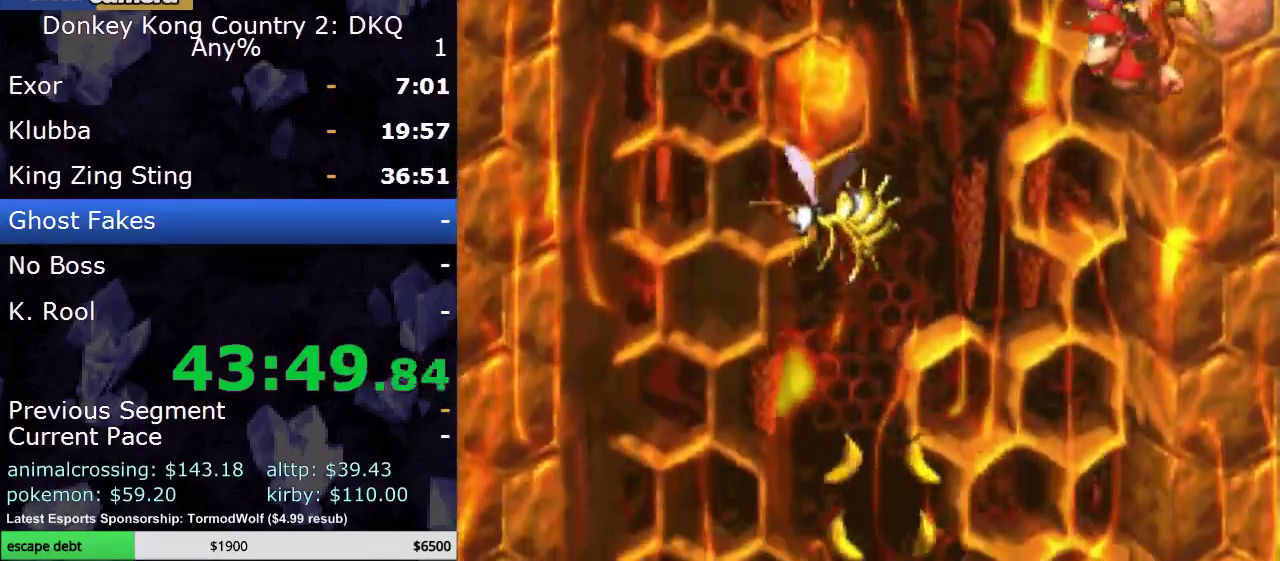
{"buttons": ["Y", "DPAD_DOWN"], "events": []}
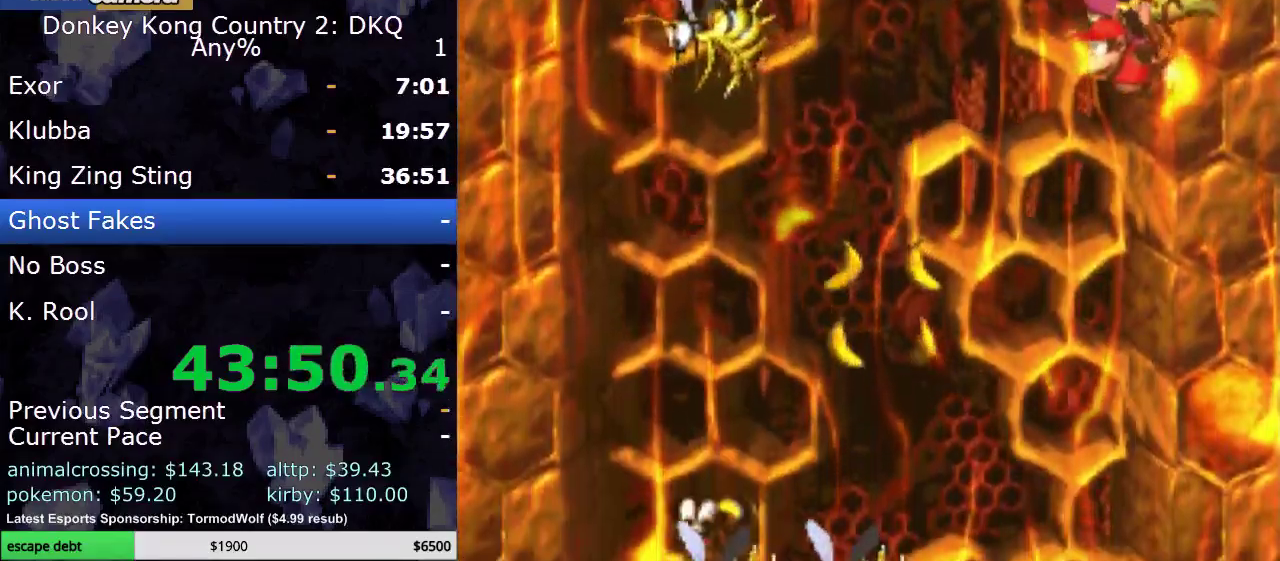
{"buttons": ["Y", "DPAD_DOWN"], "events": []}
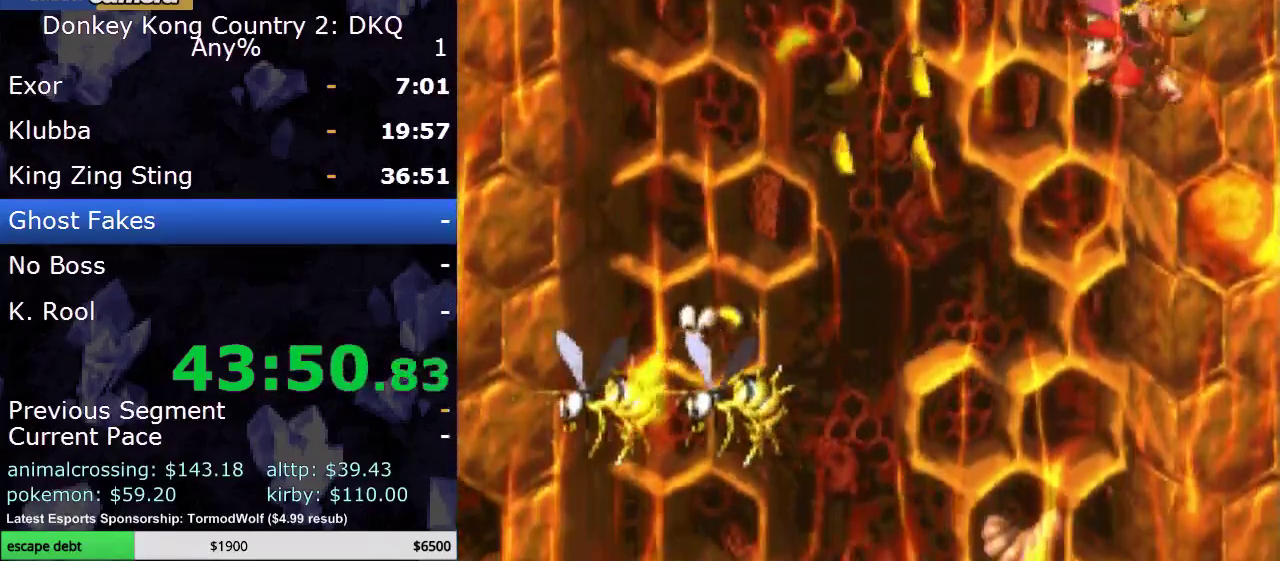
{"buttons": ["Y", "DPAD_DOWN"], "events": []}
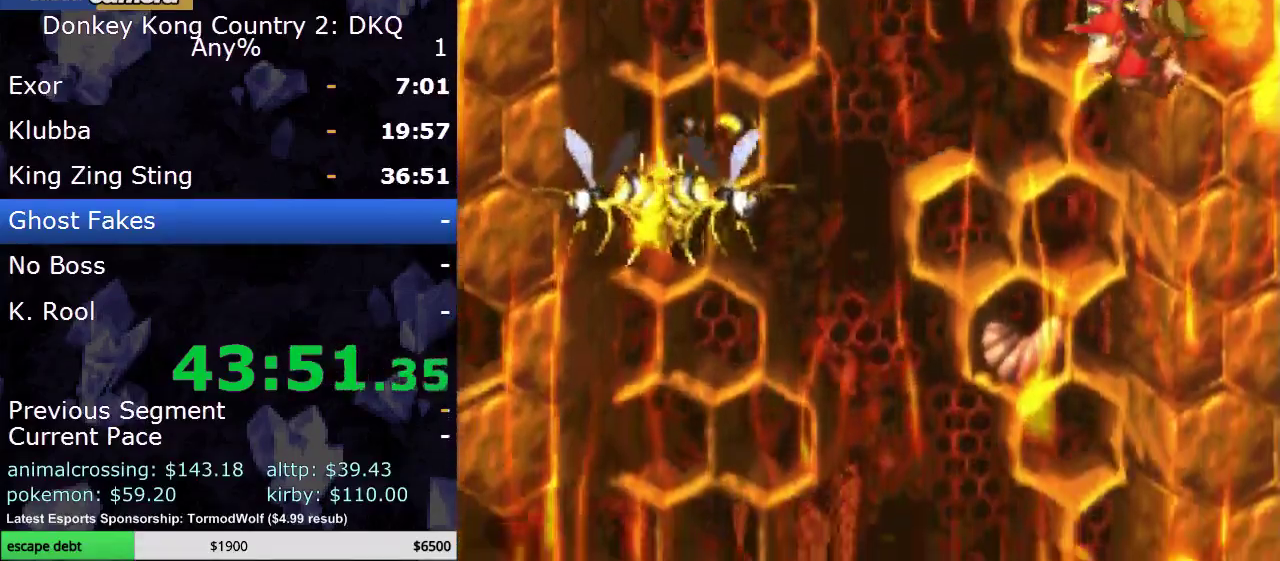
{"buttons": ["Y", "DPAD_DOWN"], "events": []}
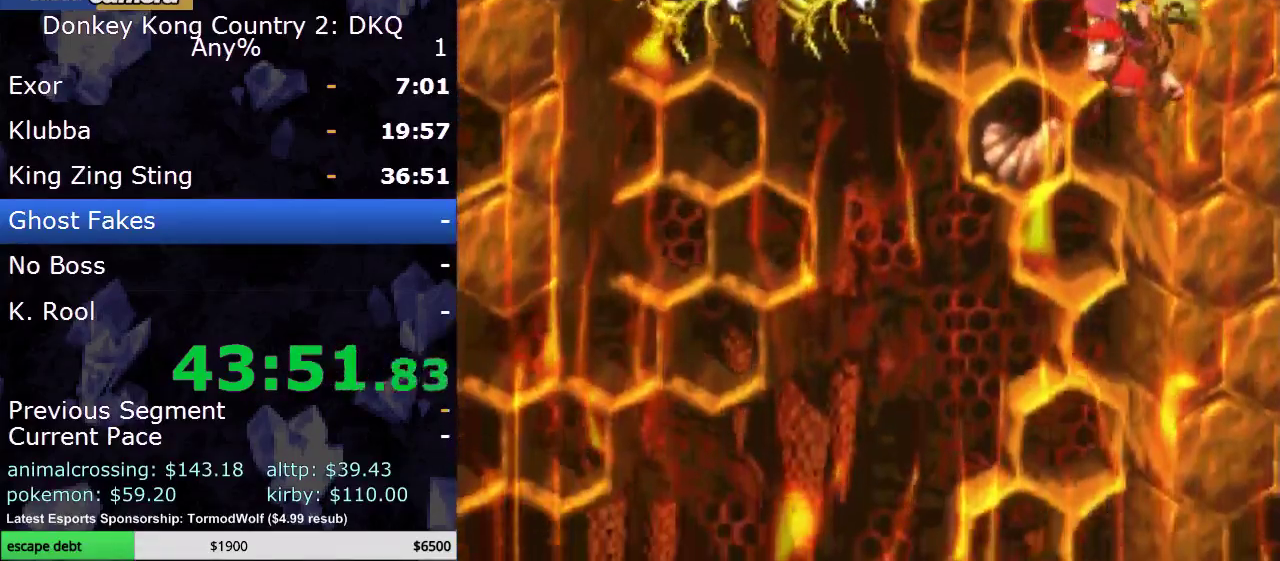
{"buttons": ["Y", "DPAD_DOWN", "DPAD_LEFT"], "events": [[350, "DPAD_LEFT", "down"]]}
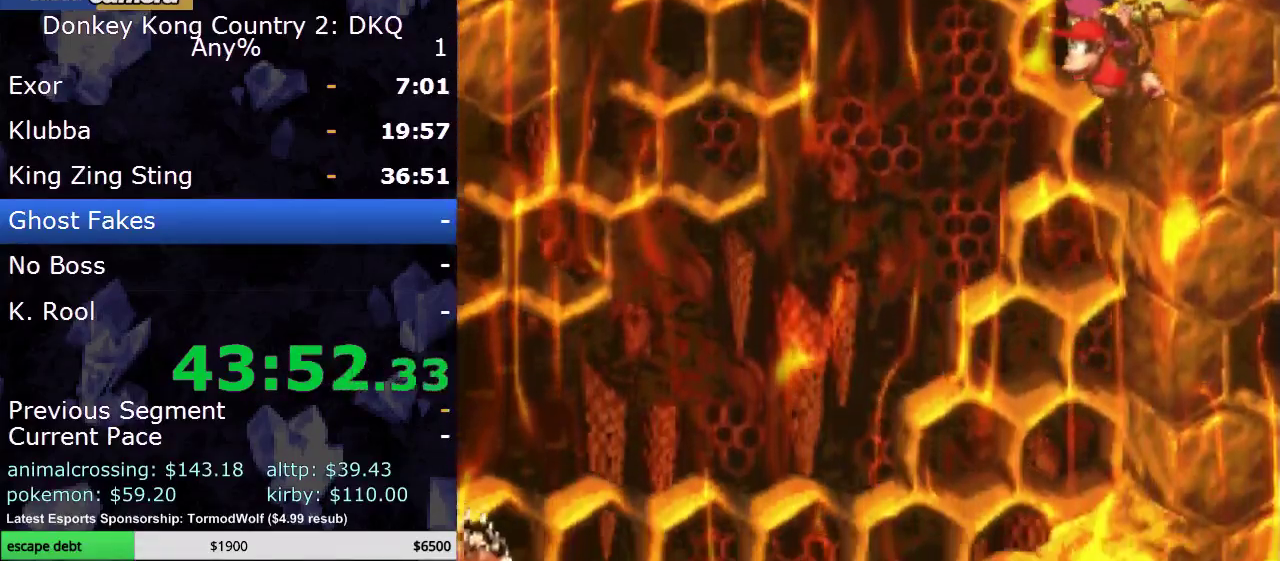
{"buttons": ["Y", "DPAD_DOWN", "DPAD_LEFT"], "events": []}
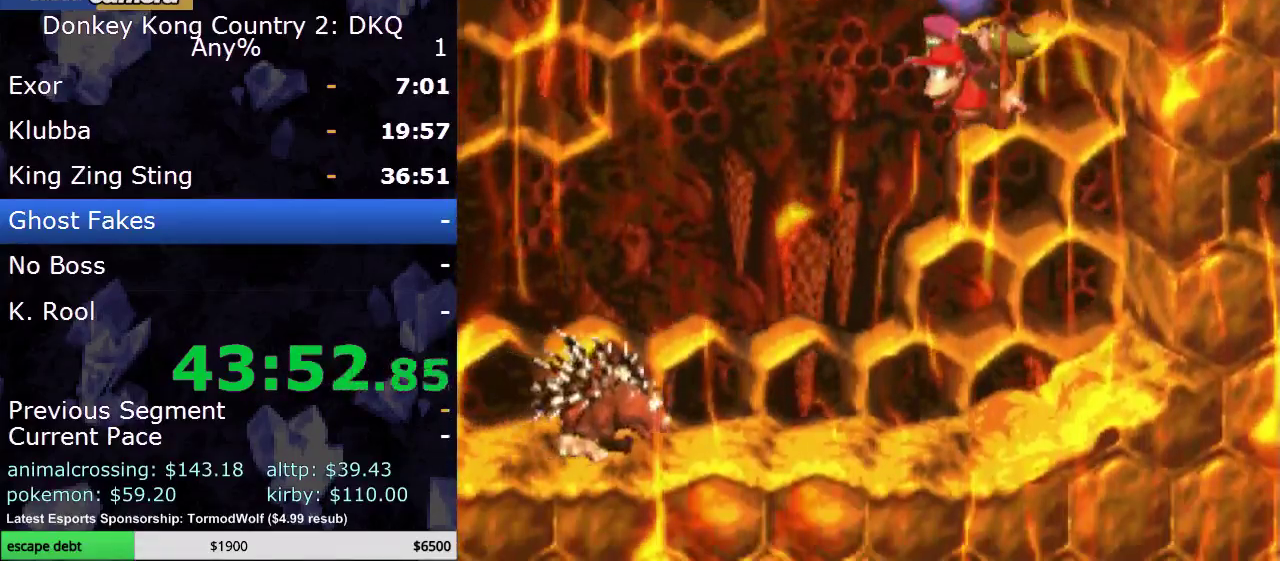
{"buttons": ["Y"], "events": [[250, "DPAD_DOWN", "up"], [450, "DPAD_LEFT", "up"]]}
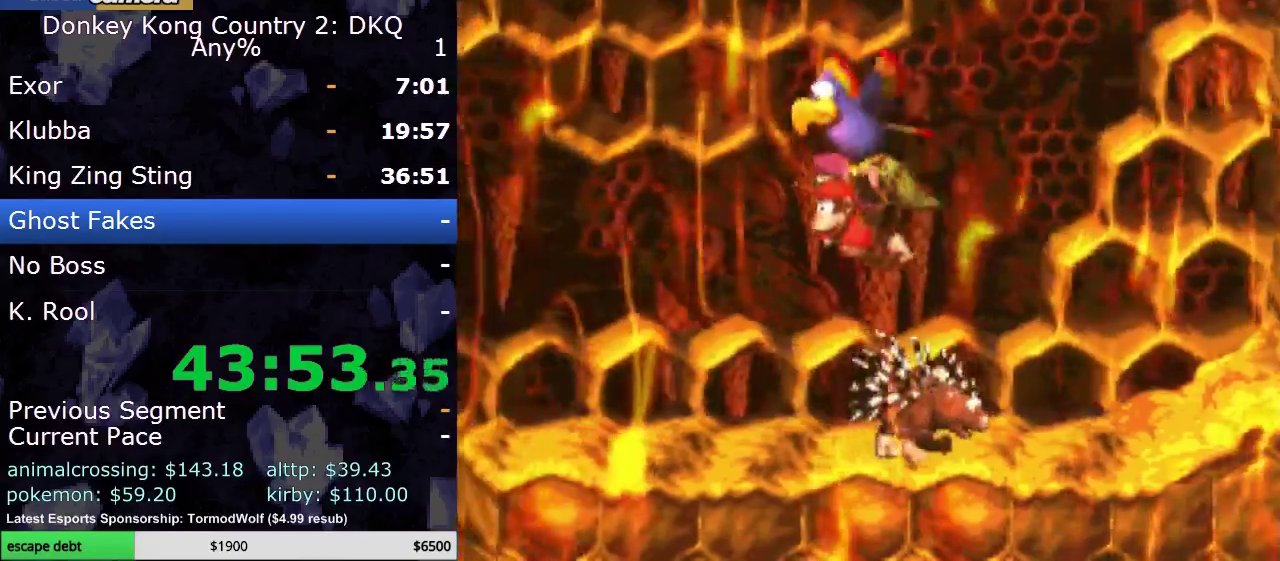
{"buttons": ["Y"], "events": [[417, "DPAD_LEFT", "down"], [500, "DPAD_LEFT", "up"]]}
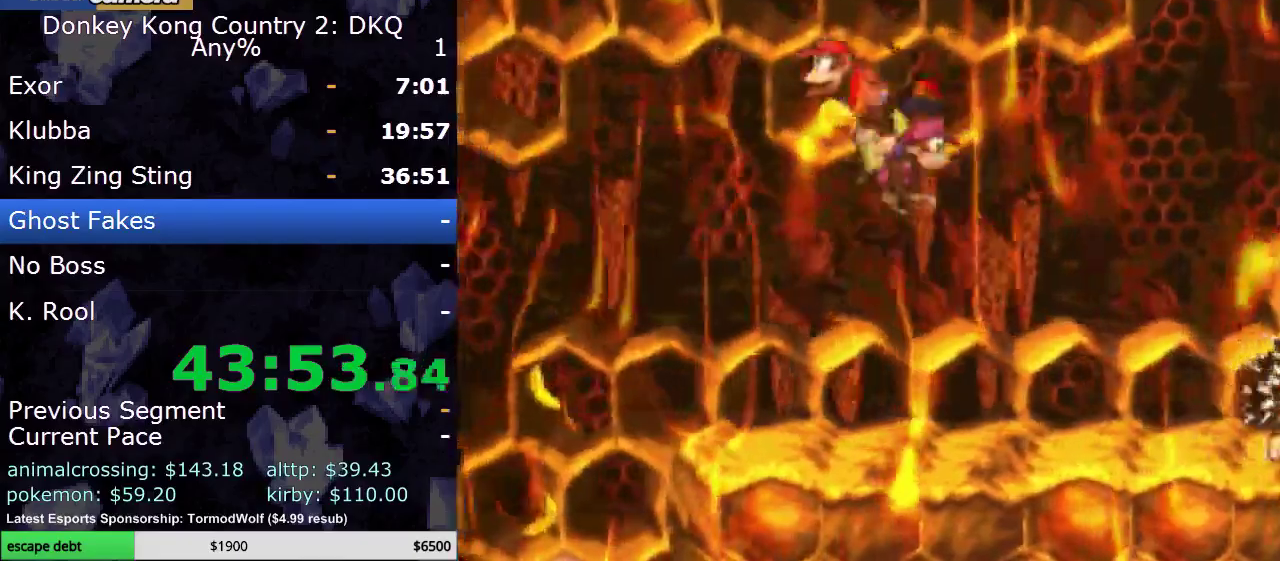
{"buttons": ["Y", "DPAD_LEFT"], "events": [[417, "DPAD_LEFT", "down"]]}
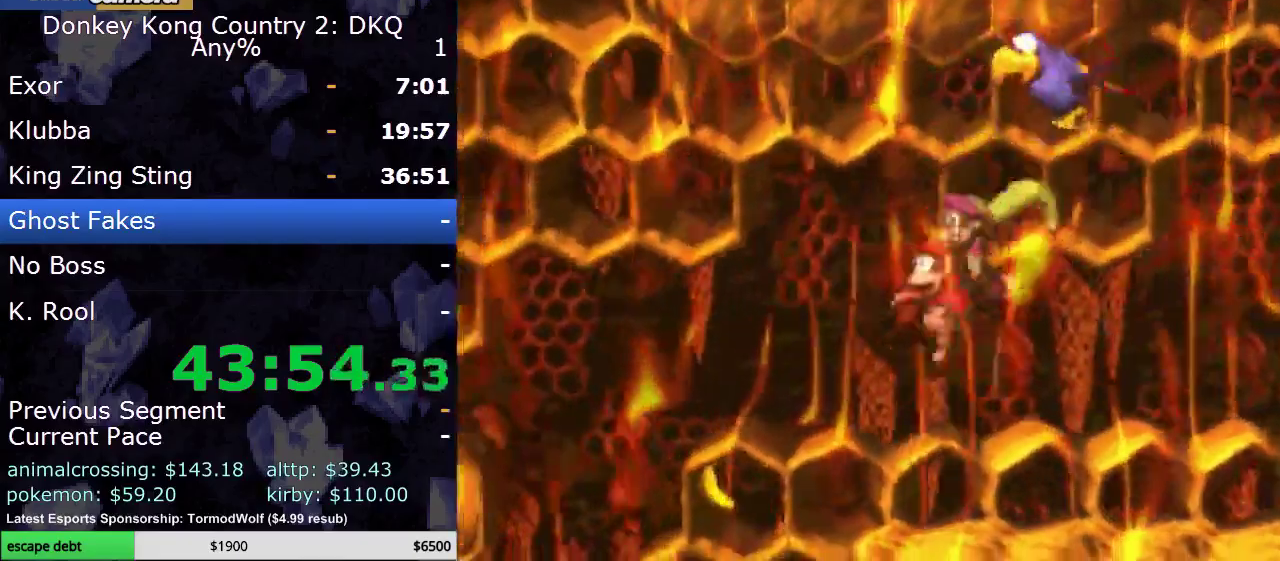
{"buttons": ["Y", "DPAD_LEFT"], "events": [[67, "DPAD_LEFT", "up"], [500, "DPAD_LEFT", "down"]]}
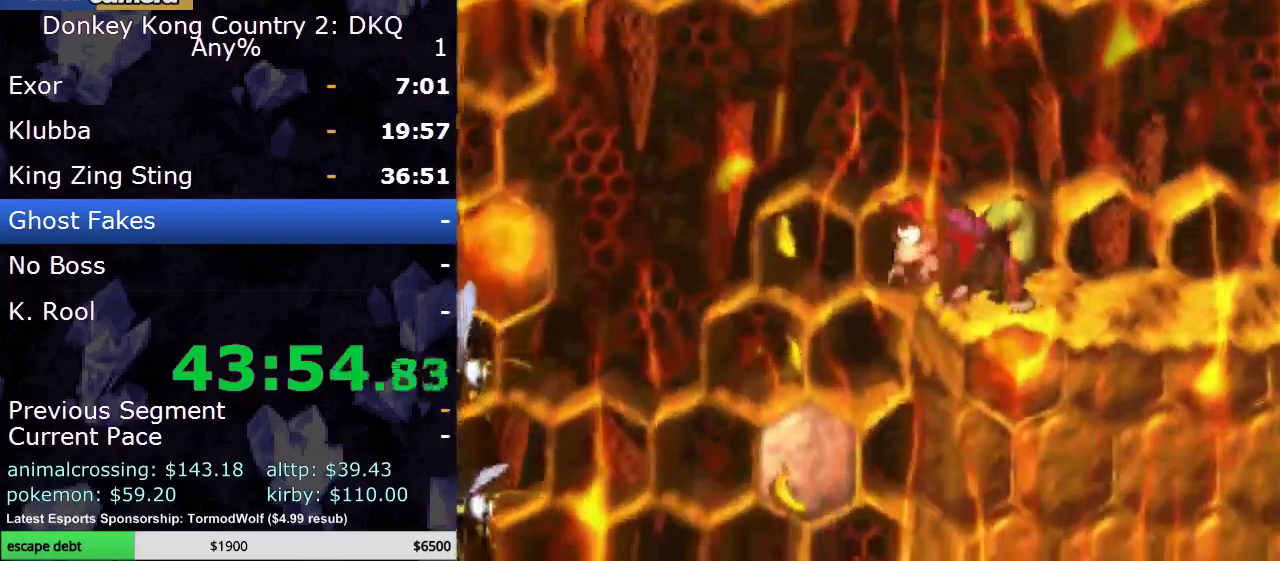
{"buttons": ["Y"], "events": [[217, "DPAD_LEFT", "up"]]}
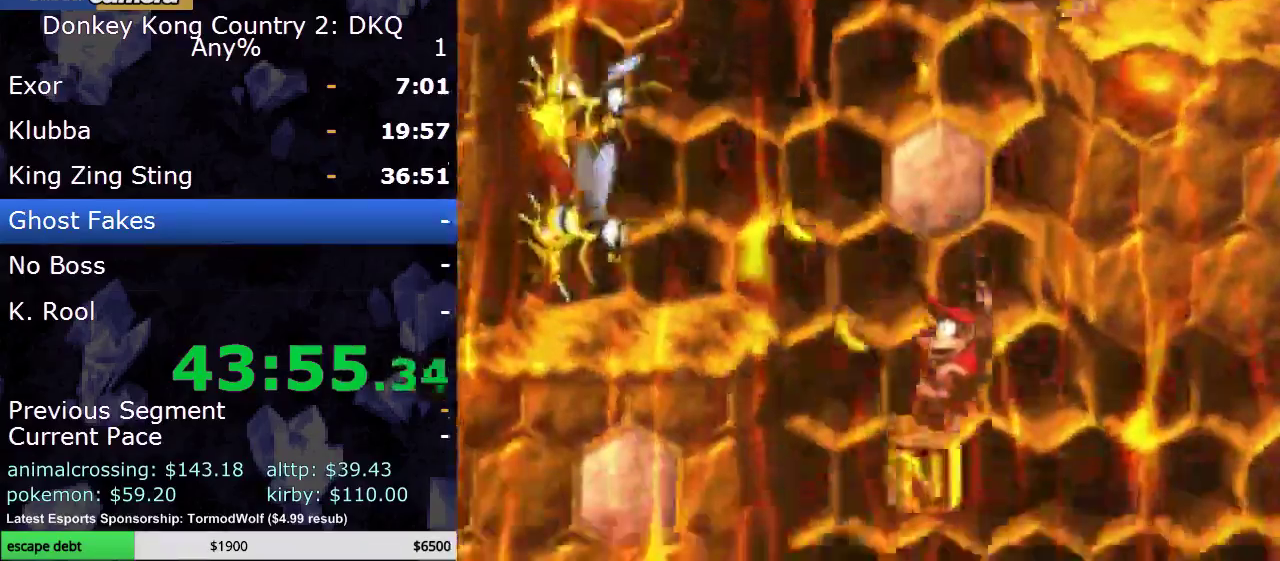
{"buttons": ["Y", "DPAD_RIGHT"], "events": [[433, "DPAD_RIGHT", "down"]]}